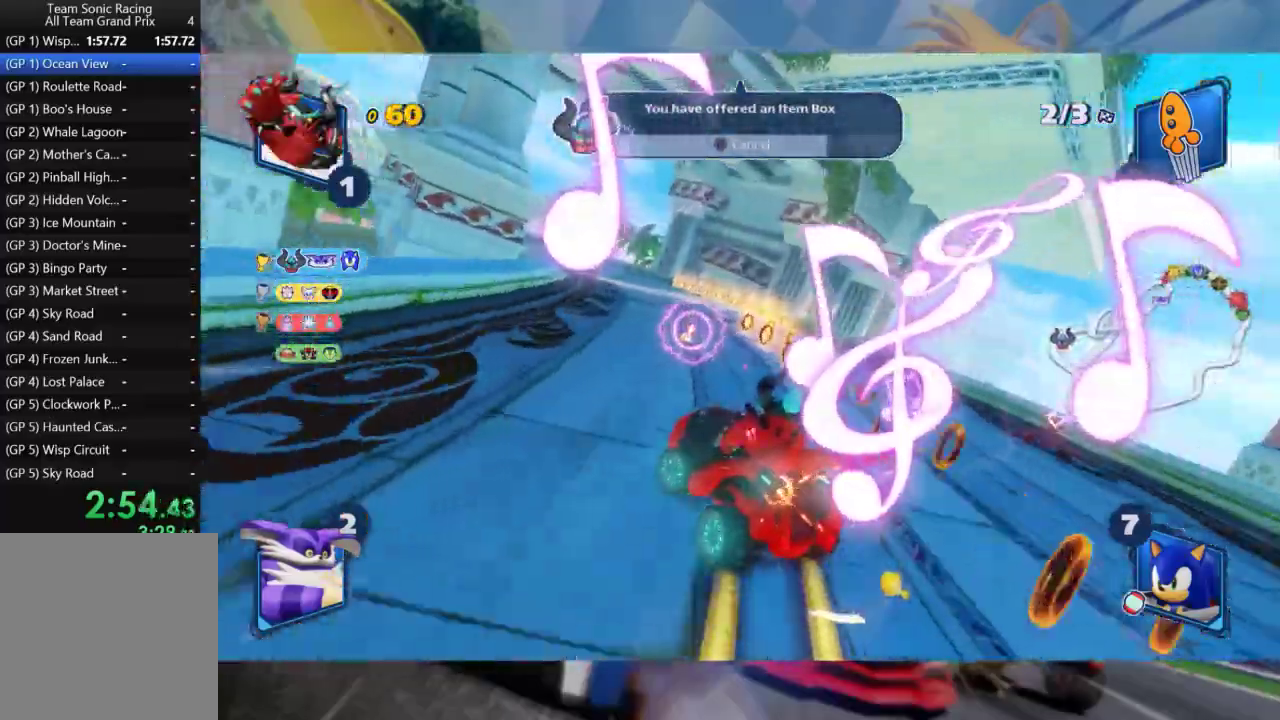
Gameplay with a controller (Xbox layout); each line is a JSON object with the inputs held at the frame after it (dt_ms = milliseconds from this image to that frame). "events" lists button and stick changes between this image and that frame as [ms after this image, input, new state], when the widget could be followed in between.
{"dt_ms": 500, "buttons": ["L2", "R2"], "left_stick": "center", "right_stick": "center", "events": [[117, "left_stick", "center"], [183, "left_stick", "right"], [500, "left_stick", "center"]]}
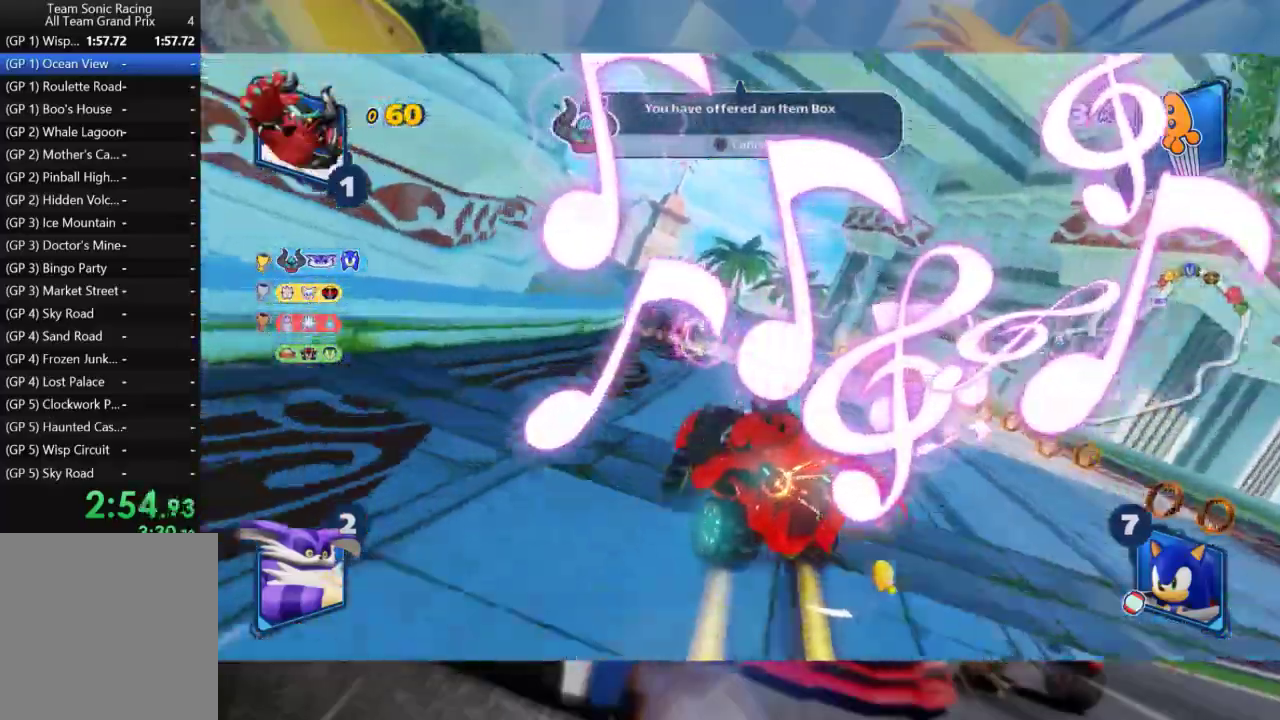
{"dt_ms": 500, "buttons": ["L2", "R2"], "left_stick": "center", "right_stick": "center", "events": []}
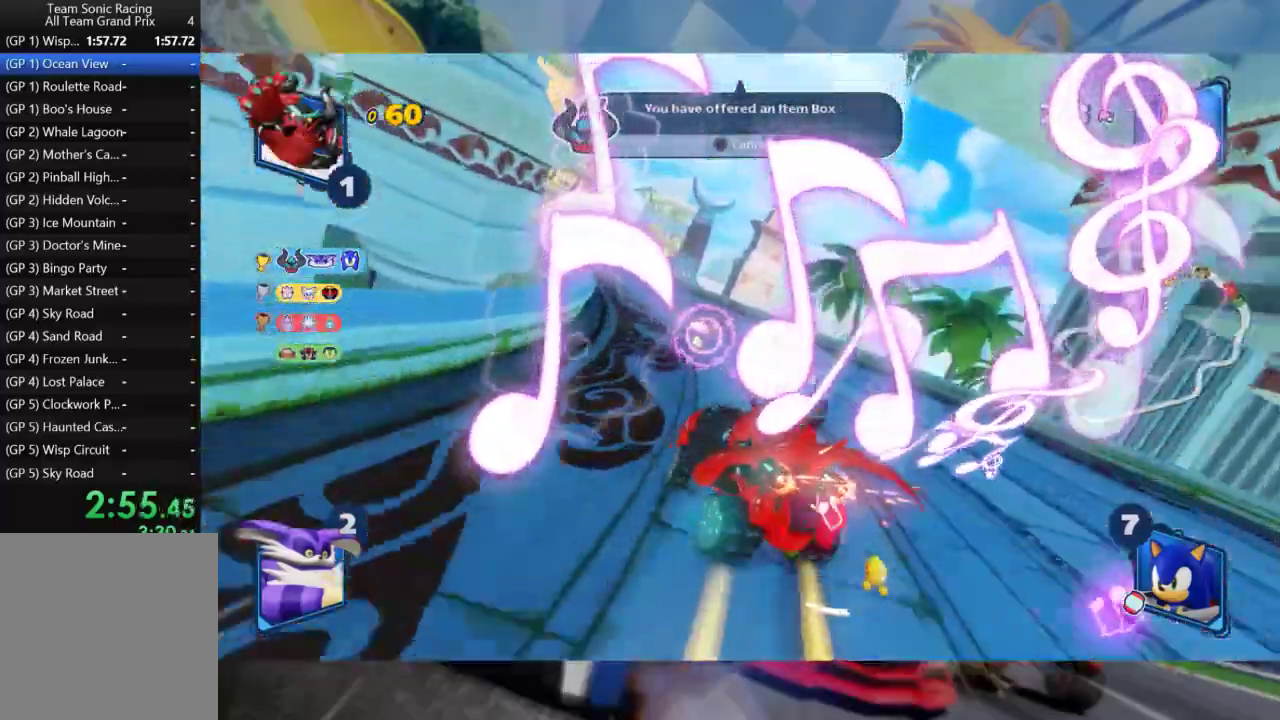
{"dt_ms": 500, "buttons": ["L2", "R2"], "left_stick": "left", "right_stick": "center", "events": [[33, "left_stick", "left"], [167, "left_stick", "center"], [233, "left_stick", "left"]]}
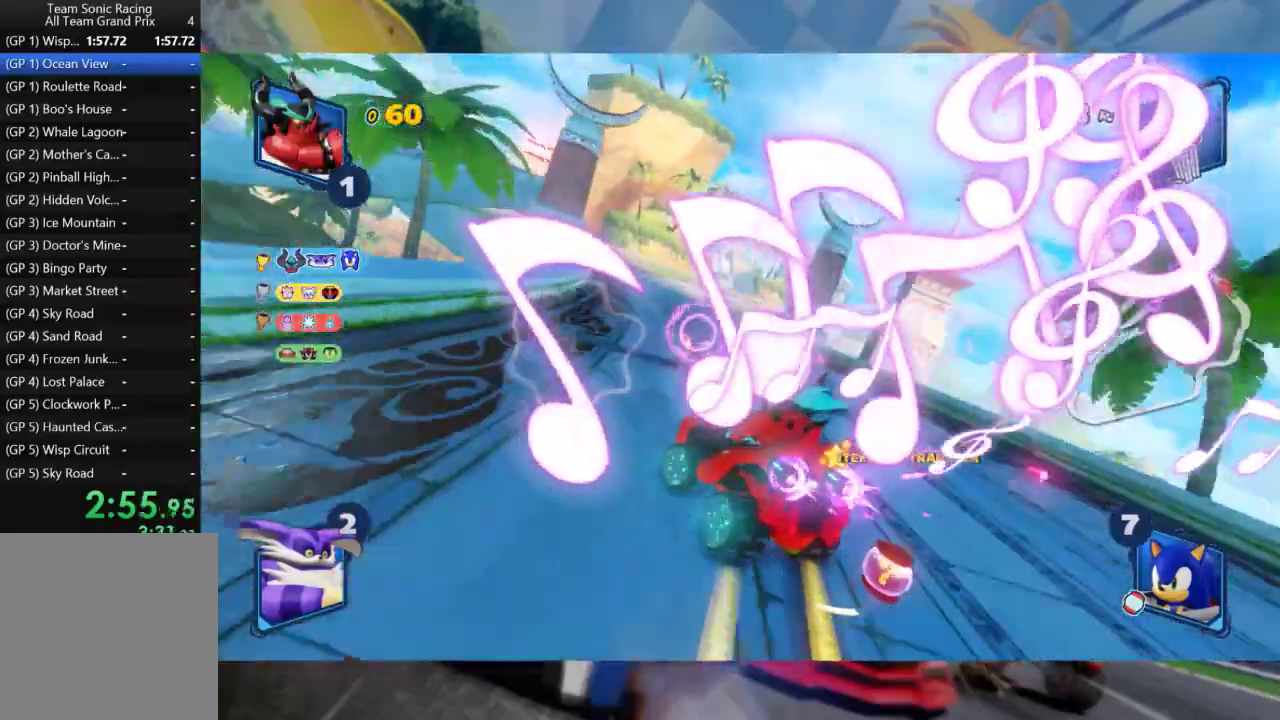
{"dt_ms": 500, "buttons": ["L2", "R2"], "left_stick": "center", "right_stick": "center", "events": [[167, "L2", "up"], [167, "left_stick", "right"], [283, "L2", "down"], [350, "left_stick", "center"]]}
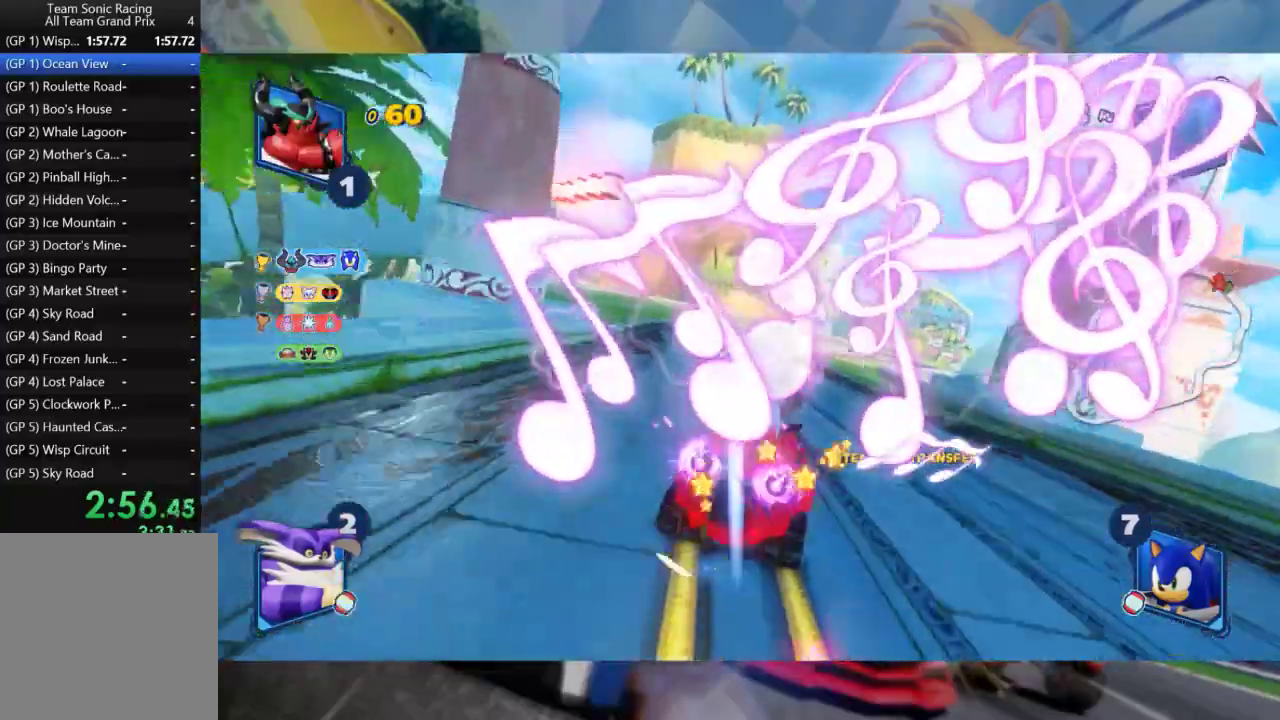
{"dt_ms": 500, "buttons": ["L2", "R2"], "left_stick": "center", "right_stick": "center", "events": [[233, "B", "down"], [400, "B", "up"]]}
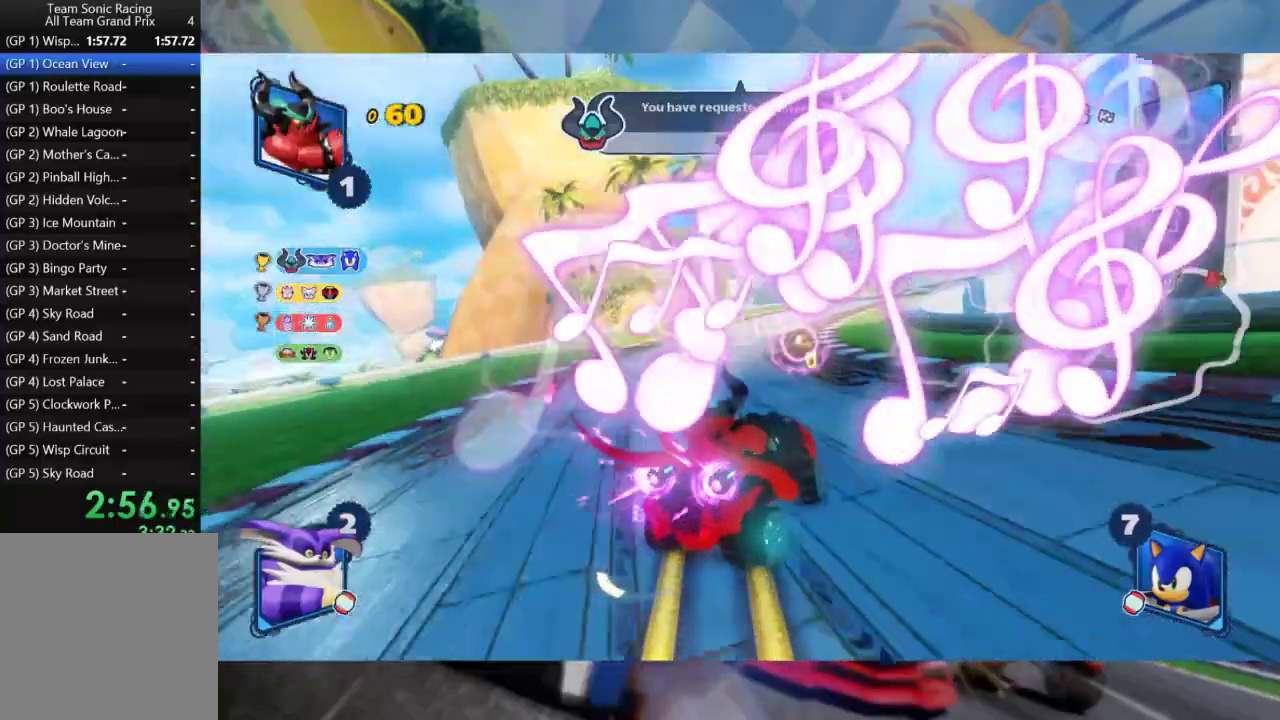
{"dt_ms": 500, "buttons": ["L2", "R2"], "left_stick": "right", "right_stick": "center", "events": [[317, "left_stick", "right"]]}
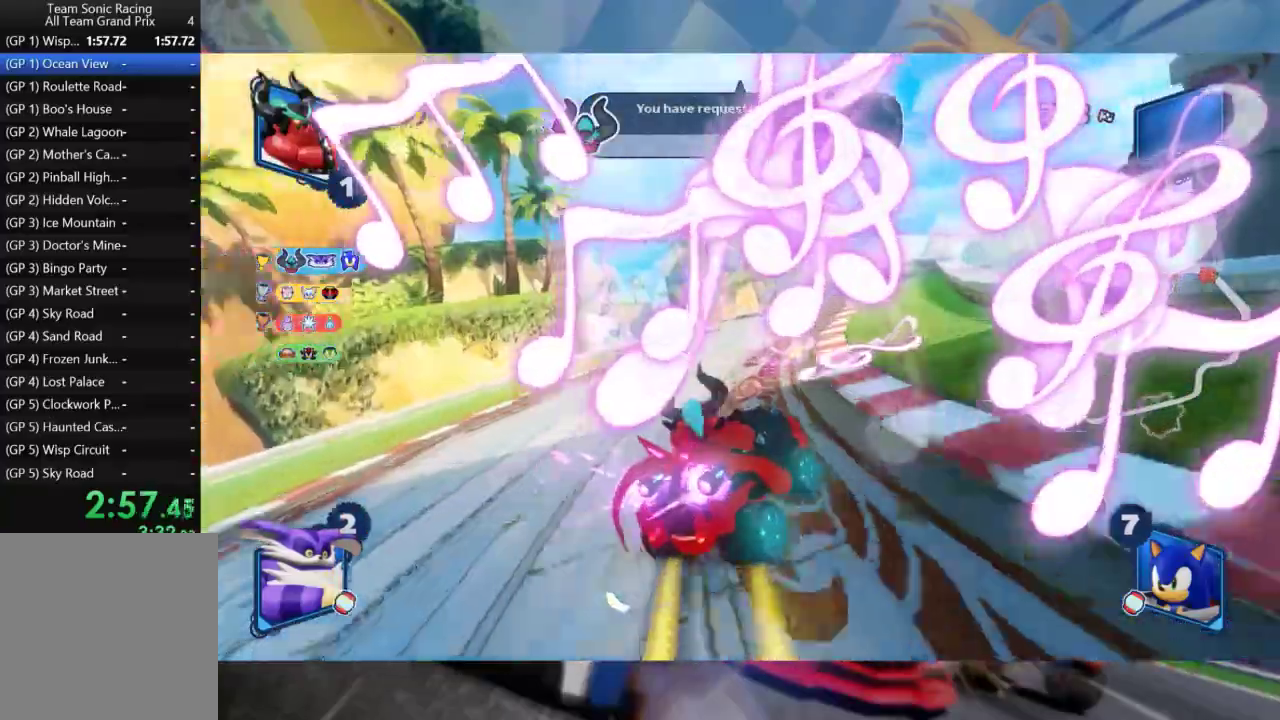
{"dt_ms": 500, "buttons": ["L2", "R2"], "left_stick": "left", "right_stick": "center", "events": [[33, "left_stick", "center"], [100, "left_stick", "right"], [450, "left_stick", "center"], [500, "left_stick", "left"]]}
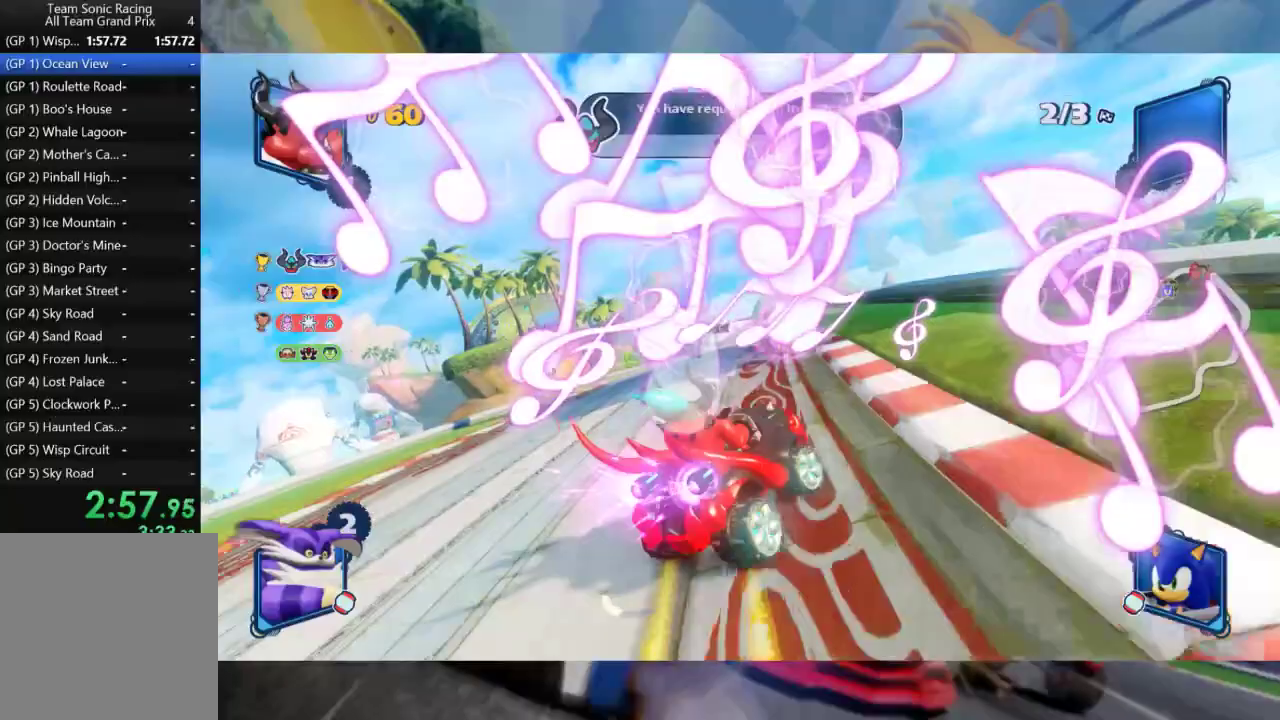
{"dt_ms": 500, "buttons": ["L2", "R2"], "left_stick": "right", "right_stick": "center", "events": [[50, "L2", "up"], [150, "L2", "down"], [267, "left_stick", "center"], [367, "left_stick", "right"]]}
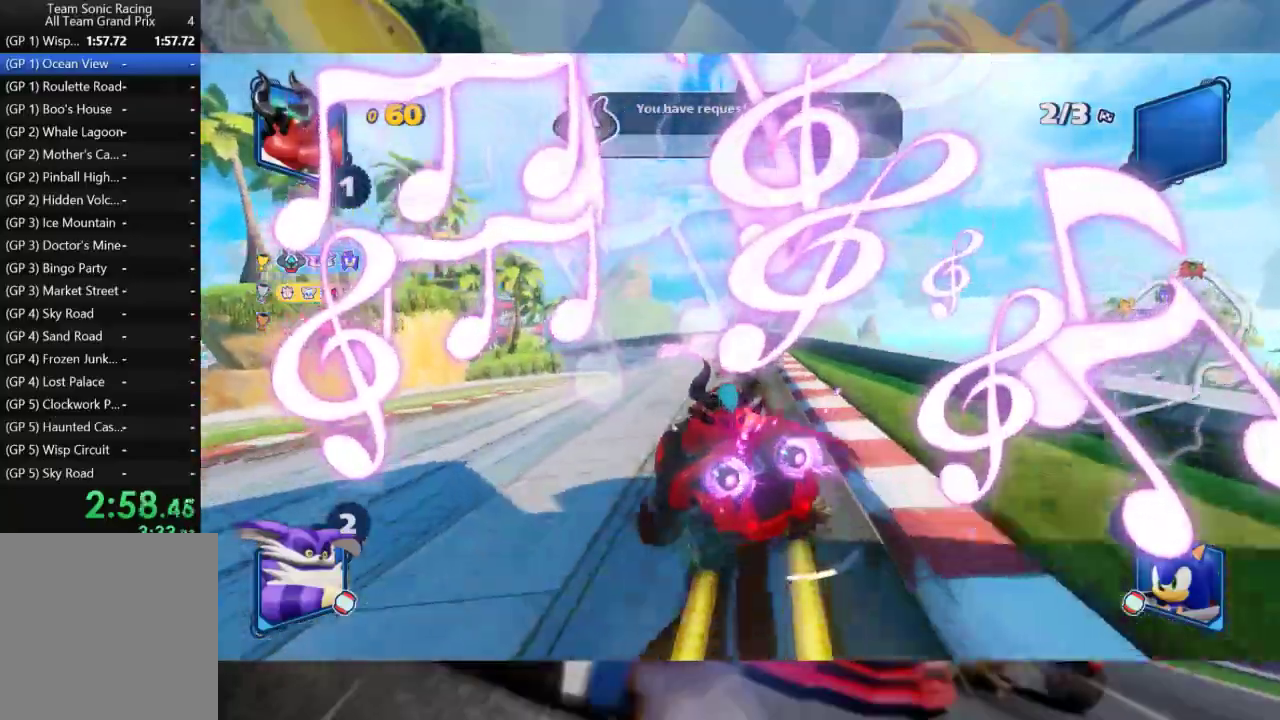
{"dt_ms": 500, "buttons": ["L2", "R2"], "left_stick": "right", "right_stick": "center", "events": [[167, "left_stick", "center"], [317, "left_stick", "right"]]}
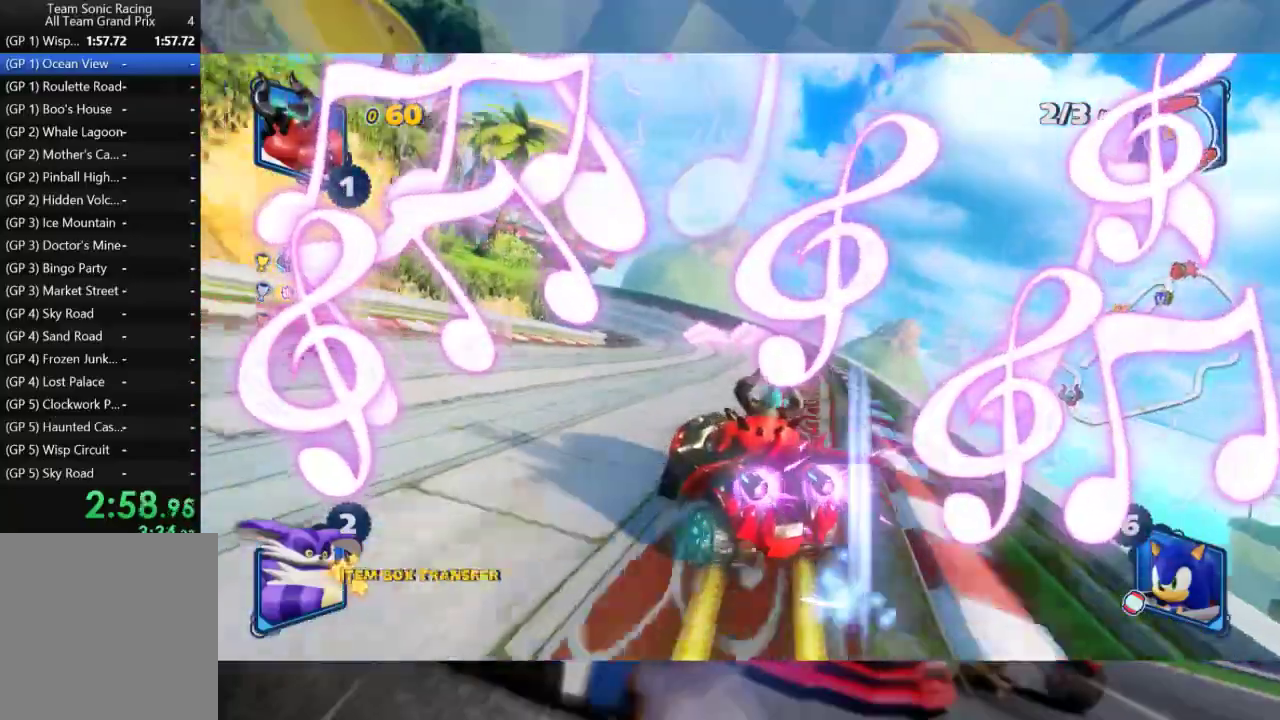
{"dt_ms": 500, "buttons": ["L2", "R2"], "left_stick": "center", "right_stick": "center", "events": [[33, "left_stick", "center"]]}
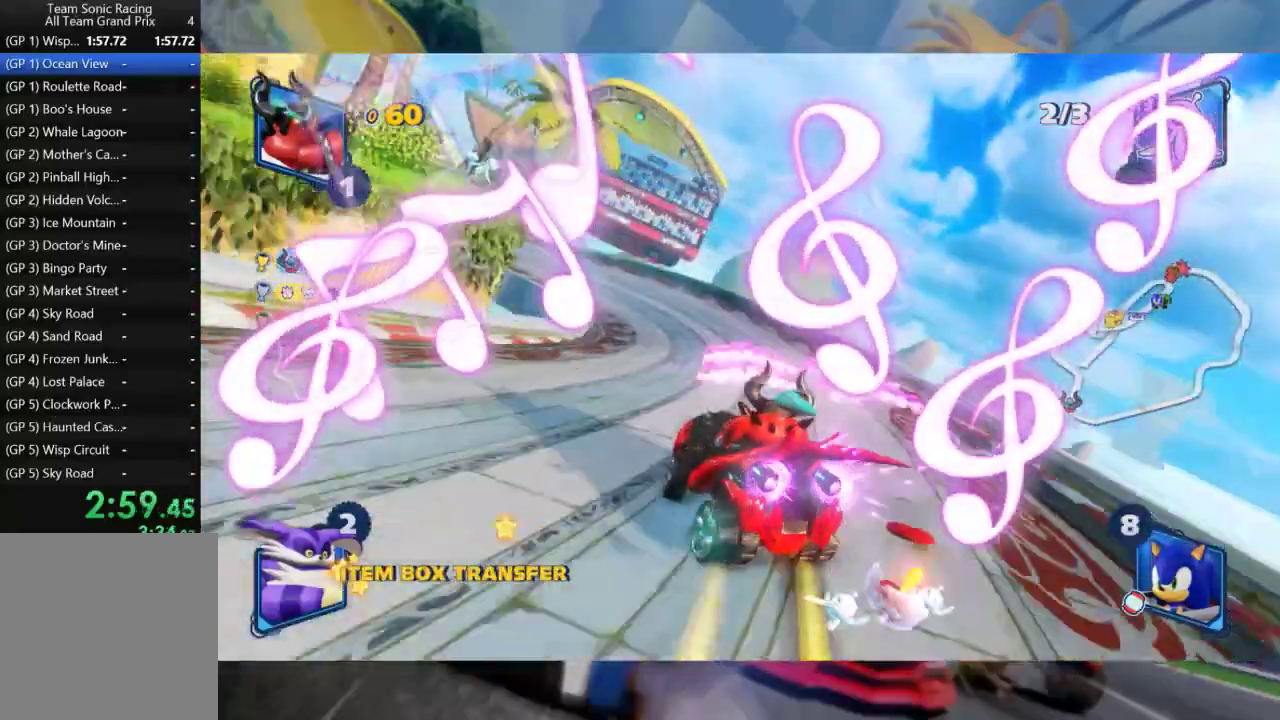
{"dt_ms": 500, "buttons": ["L2", "R2"], "left_stick": "left", "right_stick": "center", "events": [[200, "left_stick", "left"]]}
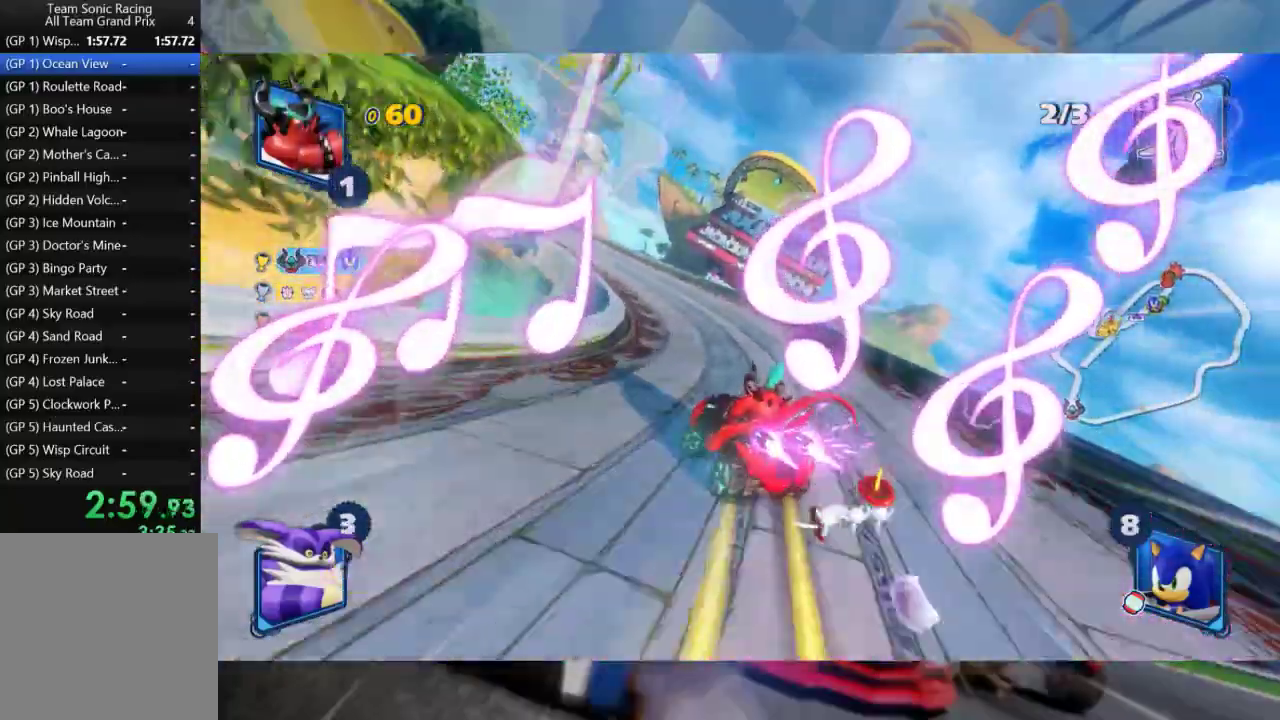
{"dt_ms": 500, "buttons": ["L2", "R2"], "left_stick": "left", "right_stick": "center", "events": []}
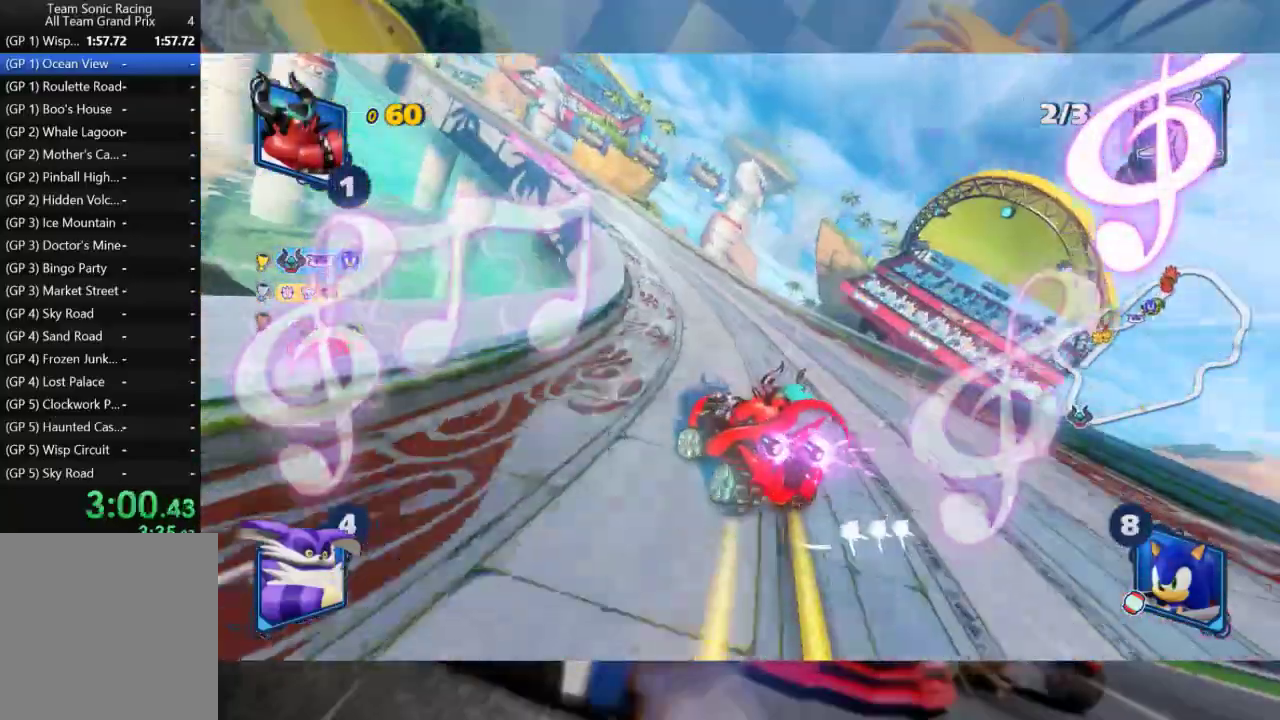
{"dt_ms": 1000, "buttons": ["L2", "R2"], "left_stick": "right", "right_stick": "center", "events": [[133, "R2", "up"], [300, "R2", "down"], [450, "left_stick", "center"], [517, "left_stick", "right"]]}
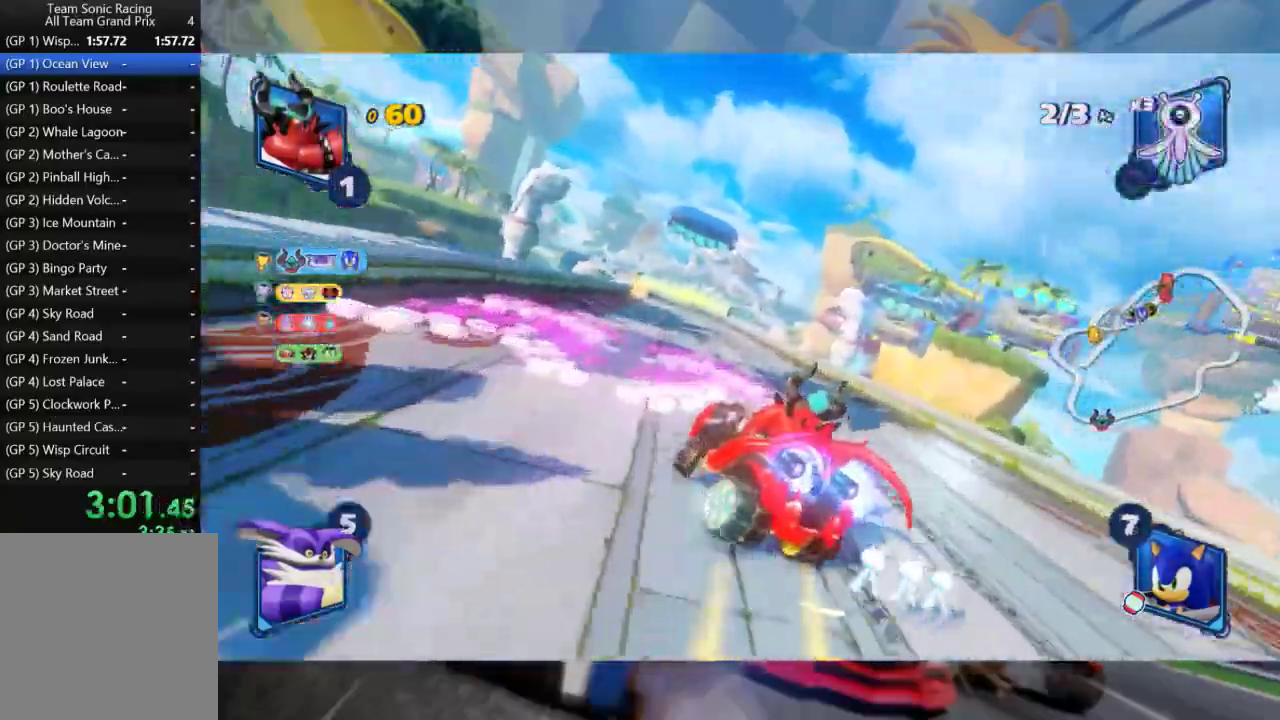
{"dt_ms": 500, "buttons": ["L2", "R2"], "left_stick": "center", "right_stick": "center", "events": [[333, "left_stick", "center"]]}
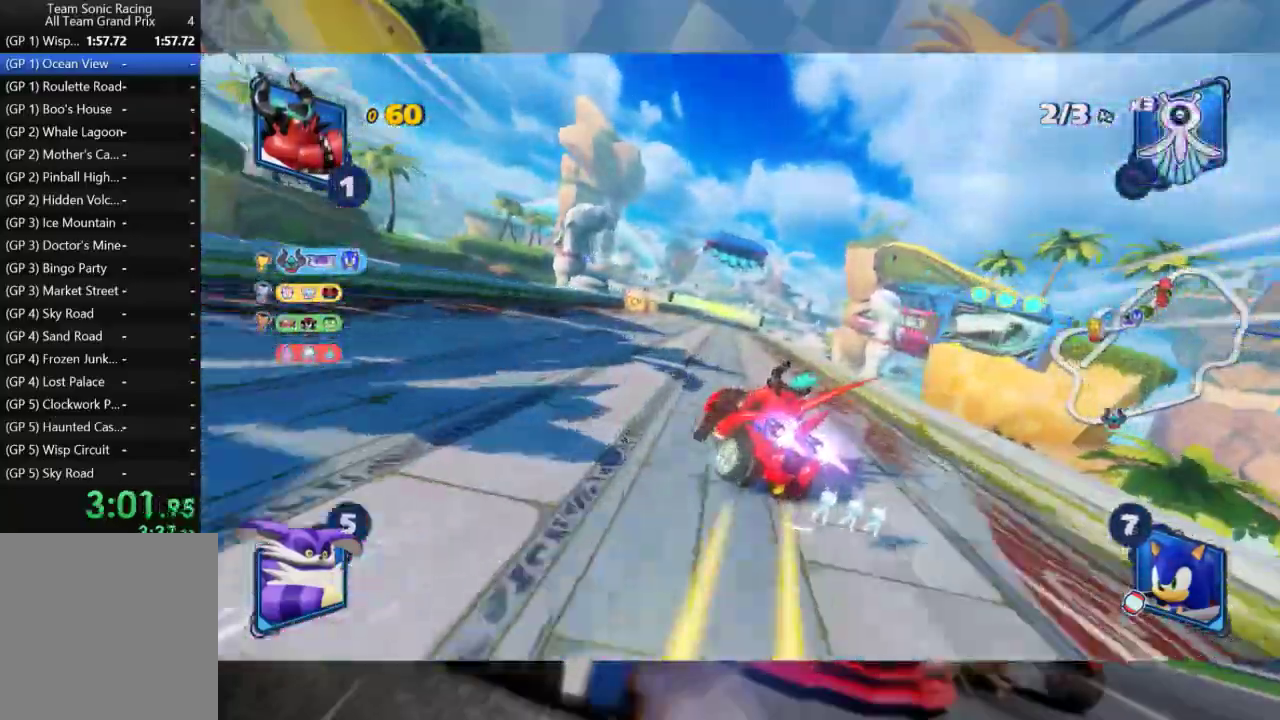
{"dt_ms": 500, "buttons": ["R2"], "left_stick": "right", "right_stick": "center", "events": [[450, "left_stick", "right"], [500, "L2", "up"]]}
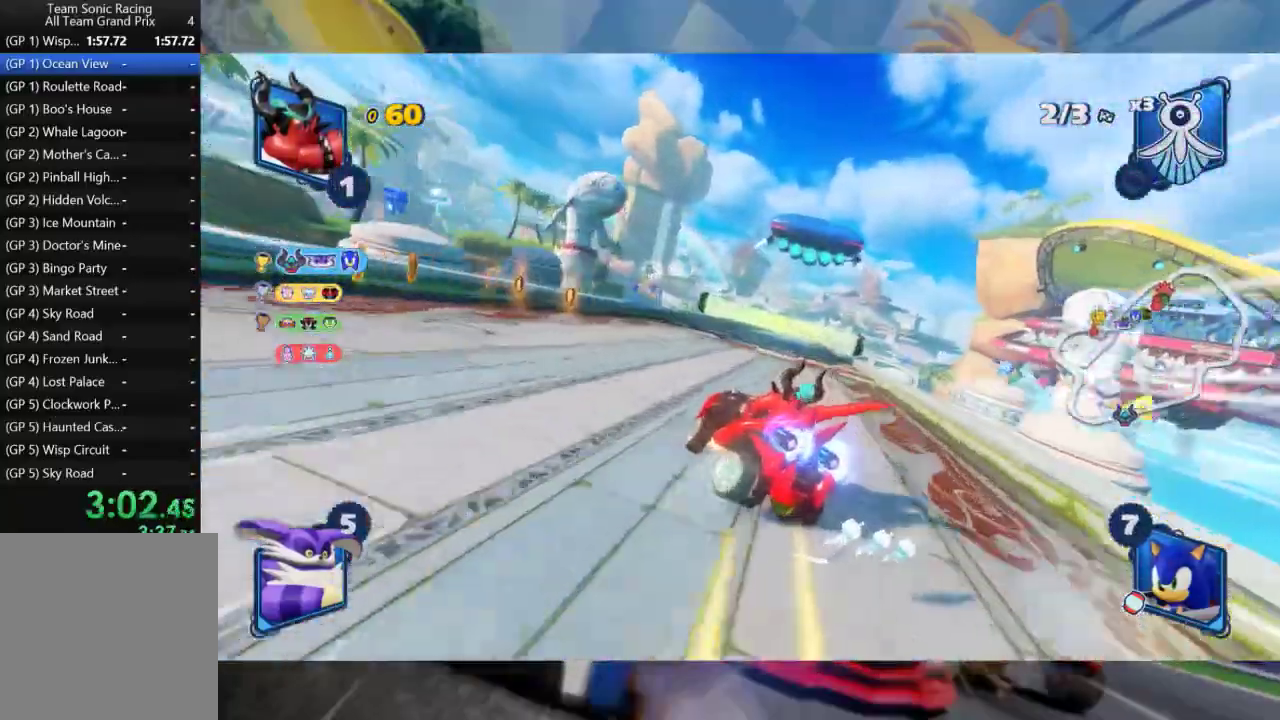
{"dt_ms": 500, "buttons": ["L2", "R2"], "left_stick": "left", "right_stick": "center", "events": [[100, "L2", "down"], [133, "left_stick", "center"], [200, "left_stick", "left"]]}
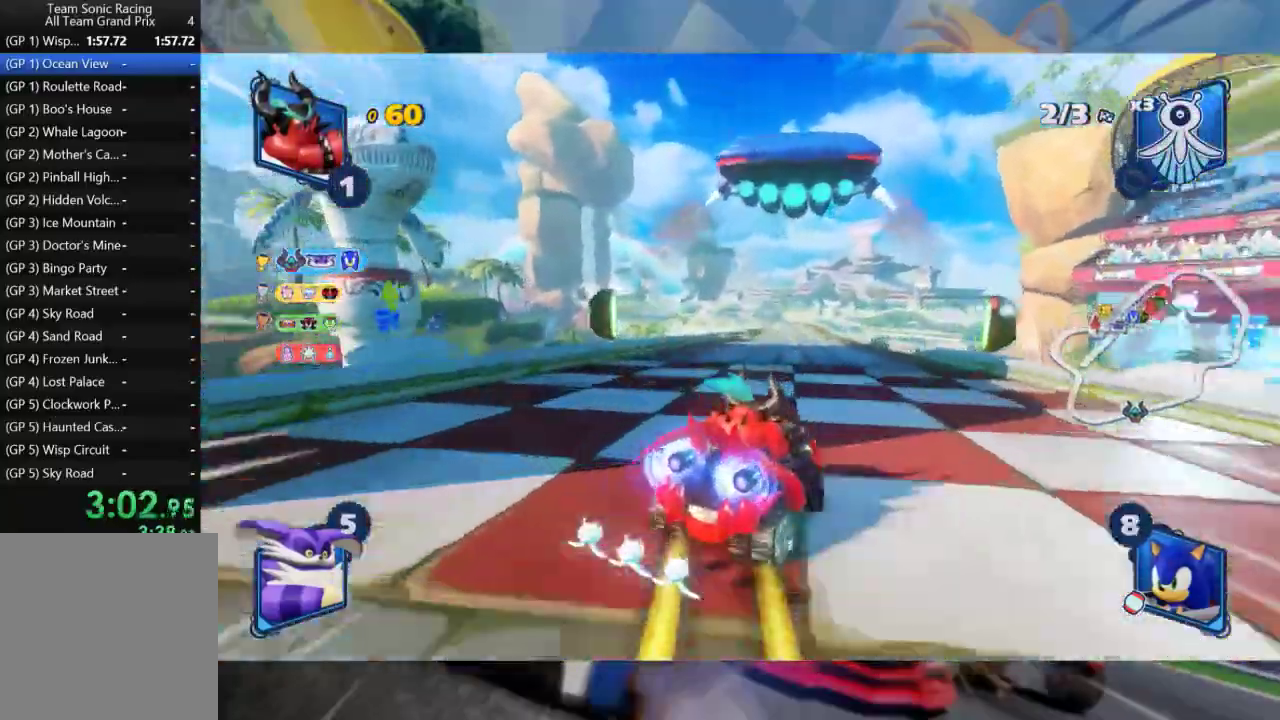
{"dt_ms": 500, "buttons": ["L2", "R2"], "left_stick": "left", "right_stick": "center", "events": [[33, "left_stick", "center"], [200, "A", "down"], [317, "A", "up"], [483, "left_stick", "left"]]}
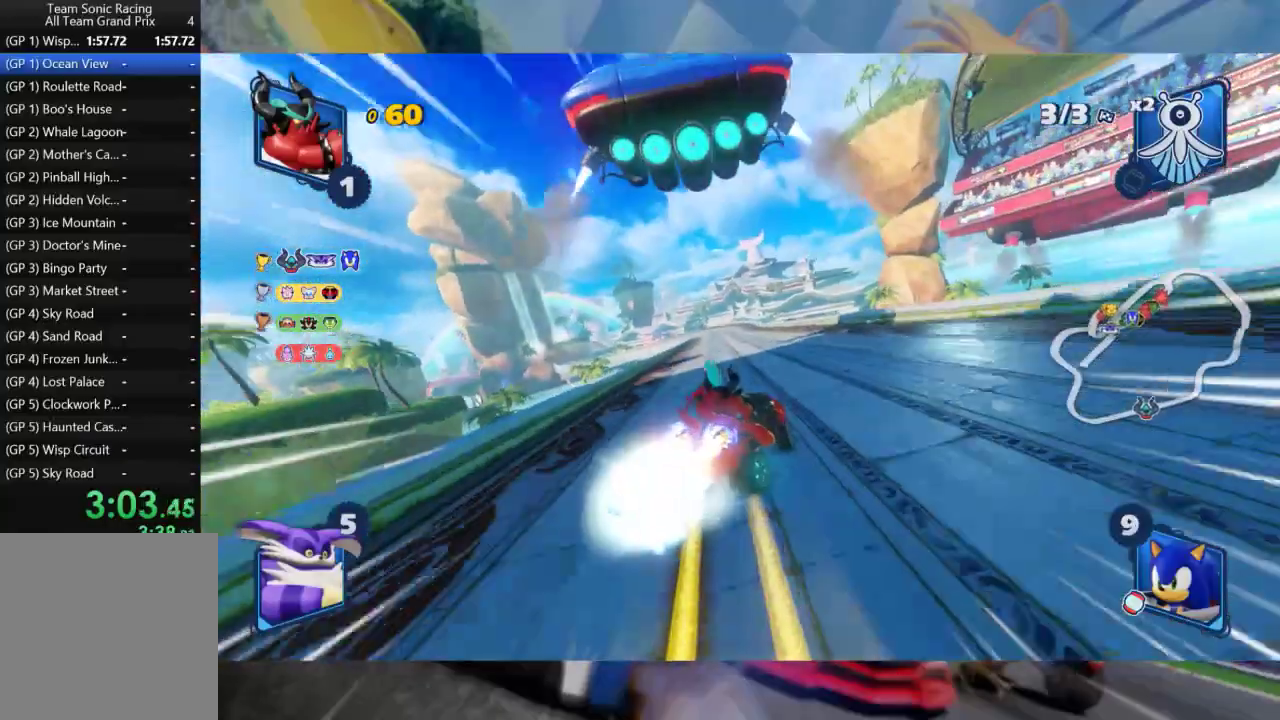
{"dt_ms": 500, "buttons": ["L2", "R2"], "left_stick": "center", "right_stick": "center", "events": [[33, "L2", "up"], [100, "L2", "down"], [200, "left_stick", "center"]]}
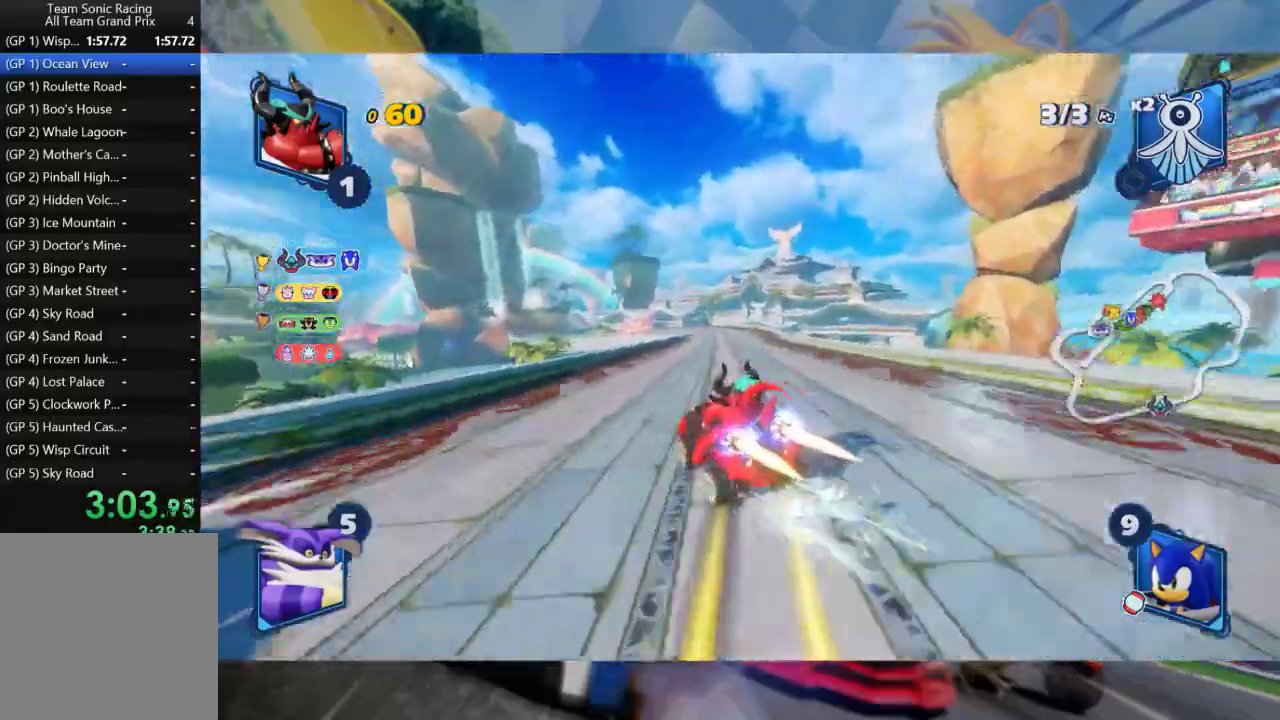
{"dt_ms": 500, "buttons": ["R2"], "left_stick": "right", "right_stick": "center", "events": [[117, "left_stick", "right"], [283, "L2", "up"]]}
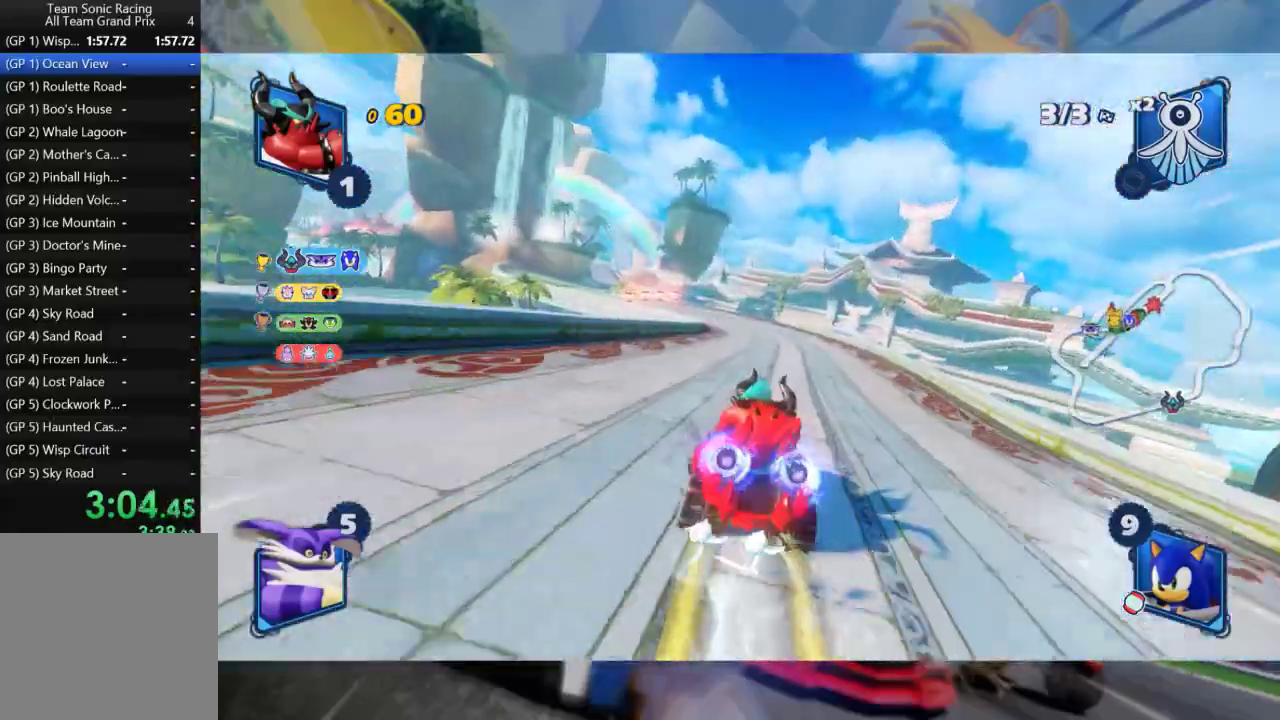
{"dt_ms": 500, "buttons": ["L2", "R2"], "left_stick": "center", "right_stick": "center", "events": [[150, "left_stick", "left"], [167, "L2", "down"], [317, "left_stick", "center"]]}
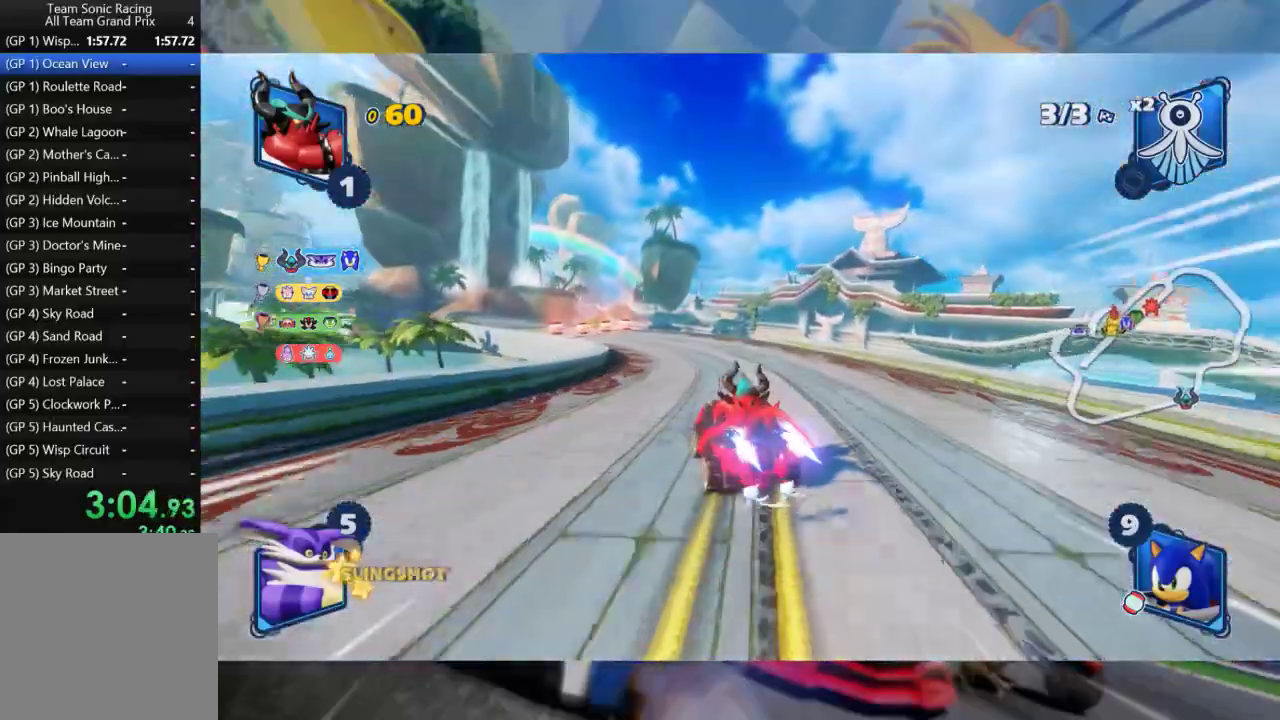
{"dt_ms": 500, "buttons": ["L2", "R2"], "left_stick": "right", "right_stick": "center", "events": [[217, "left_stick", "right"]]}
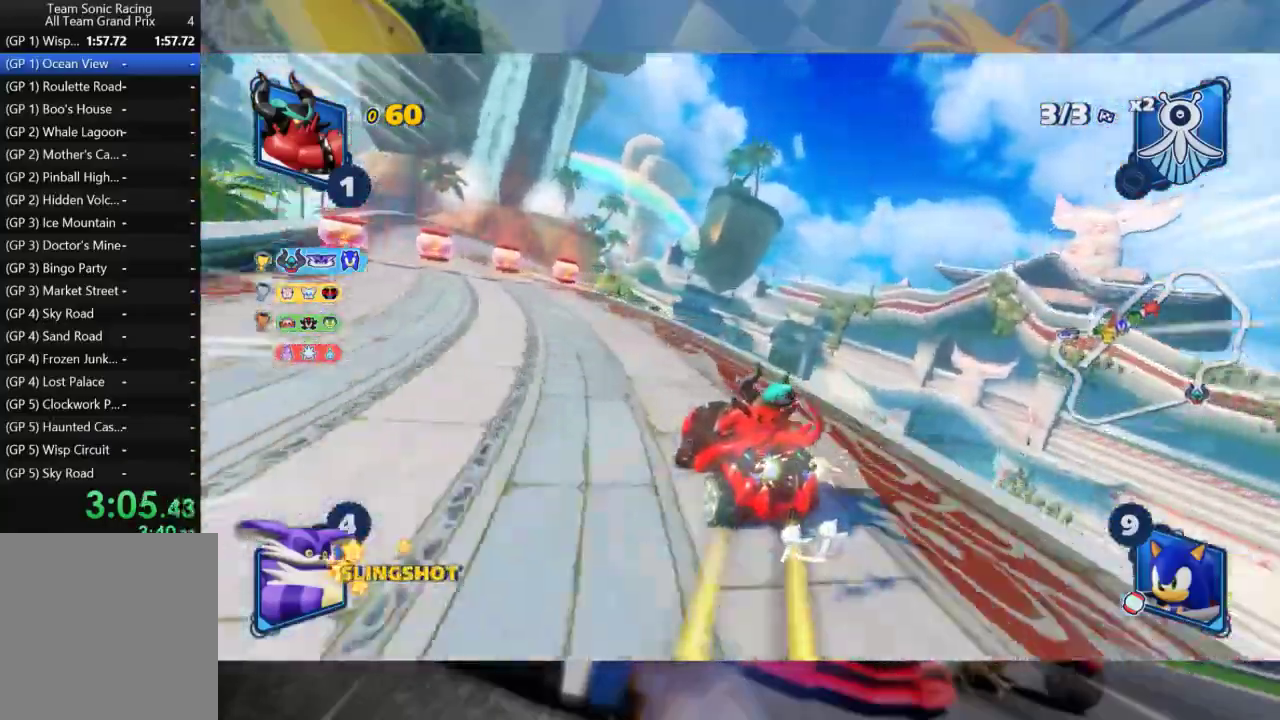
{"dt_ms": 500, "buttons": ["L2", "R2"], "left_stick": "center", "right_stick": "center", "events": [[50, "left_stick", "center"], [133, "right_stick", "right"], [367, "right_stick", "center"]]}
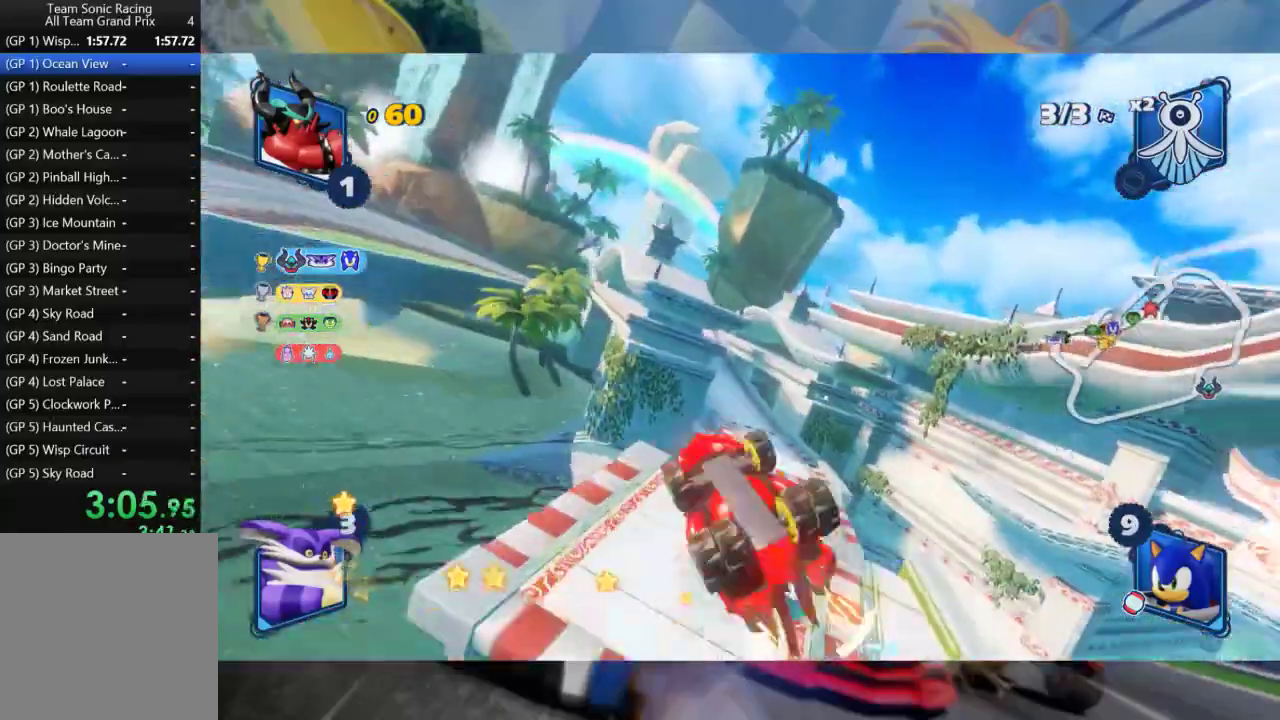
{"dt_ms": 500, "buttons": ["L2", "R2"], "left_stick": "left", "right_stick": "center", "events": [[17, "right_stick", "up"], [117, "right_stick", "center"], [183, "left_stick", "left"]]}
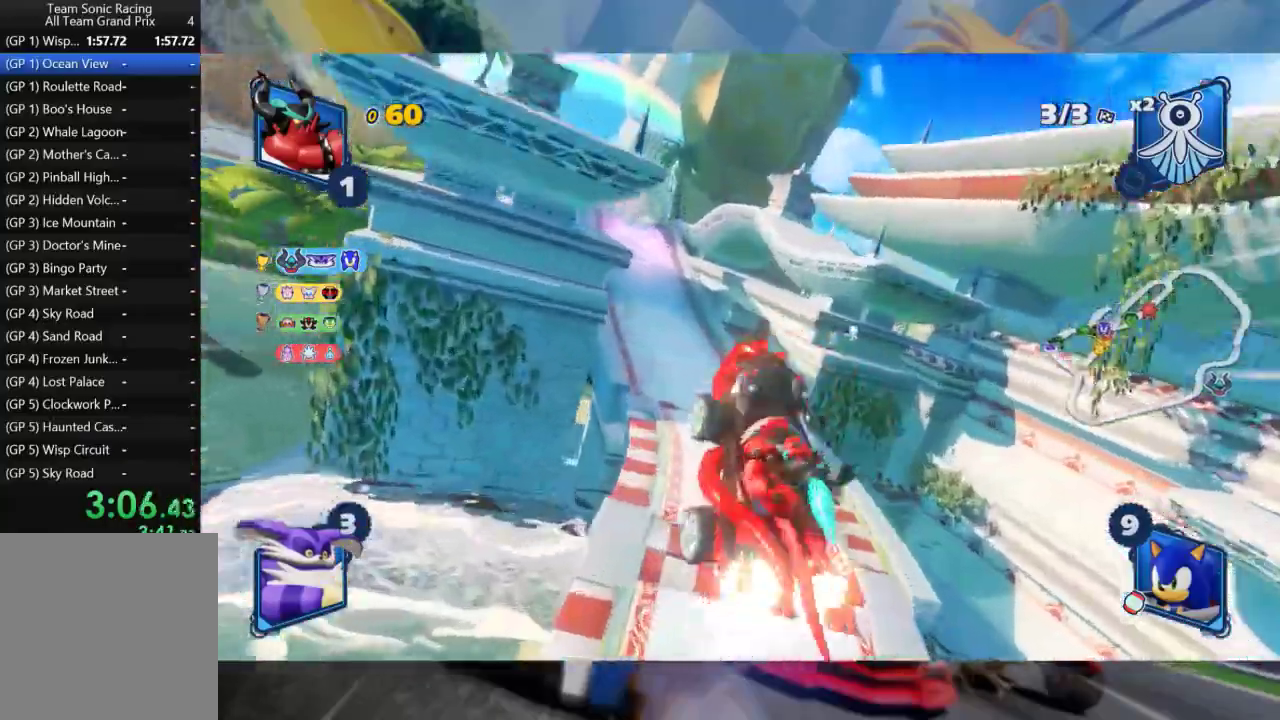
{"dt_ms": 500, "buttons": ["R2"], "left_stick": "left", "right_stick": "center", "events": [[317, "L2", "up"]]}
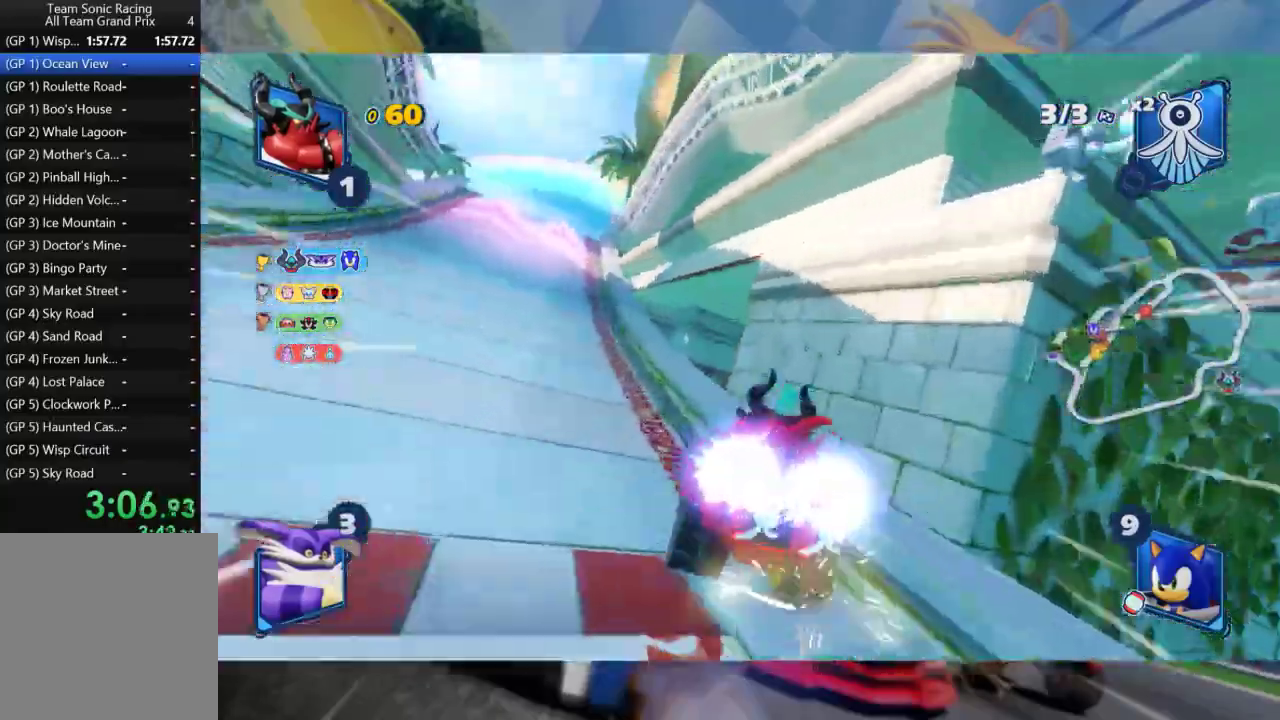
{"dt_ms": 500, "buttons": ["A", "R2"], "left_stick": "right", "right_stick": "center", "events": [[367, "left_stick", "right"], [483, "A", "down"]]}
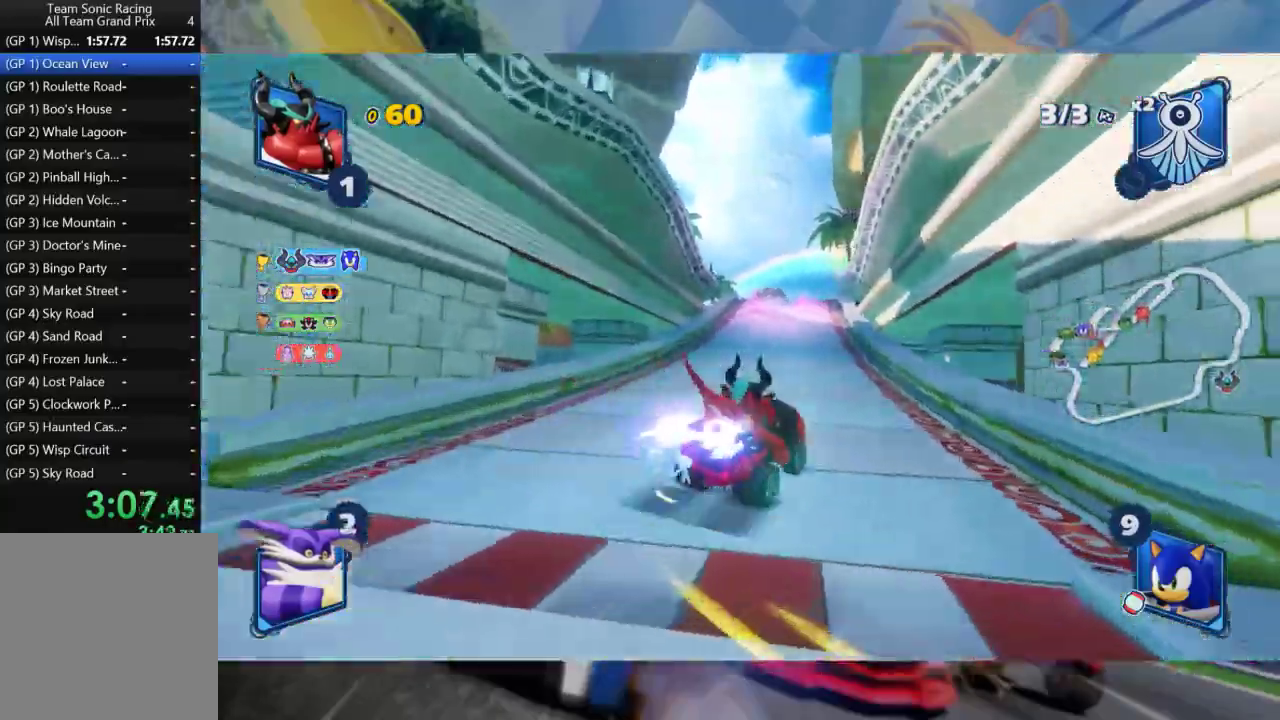
{"dt_ms": 500, "buttons": ["R2"], "left_stick": "left", "right_stick": "center", "events": [[67, "A", "up"], [67, "left_stick", "center"], [167, "left_stick", "left"]]}
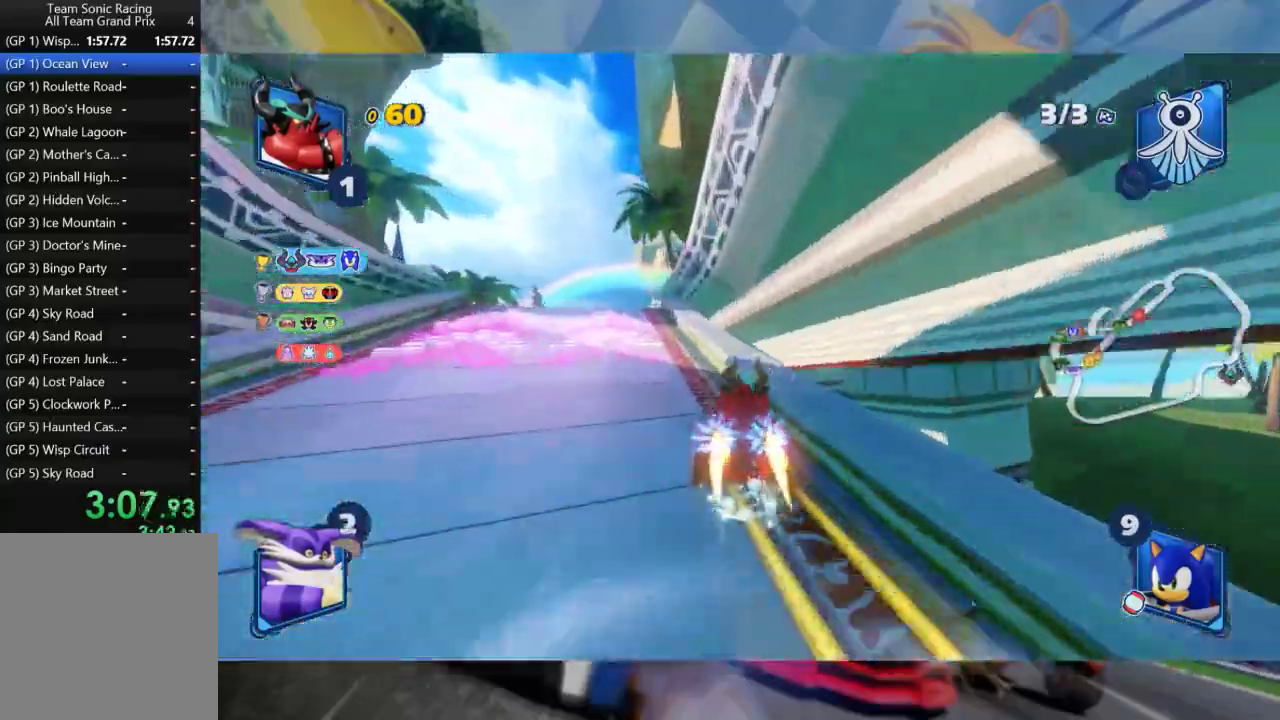
{"dt_ms": 500, "buttons": ["R2"], "left_stick": "right", "right_stick": "up", "events": [[317, "left_stick", "center"], [450, "left_stick", "right"], [467, "right_stick", "up"]]}
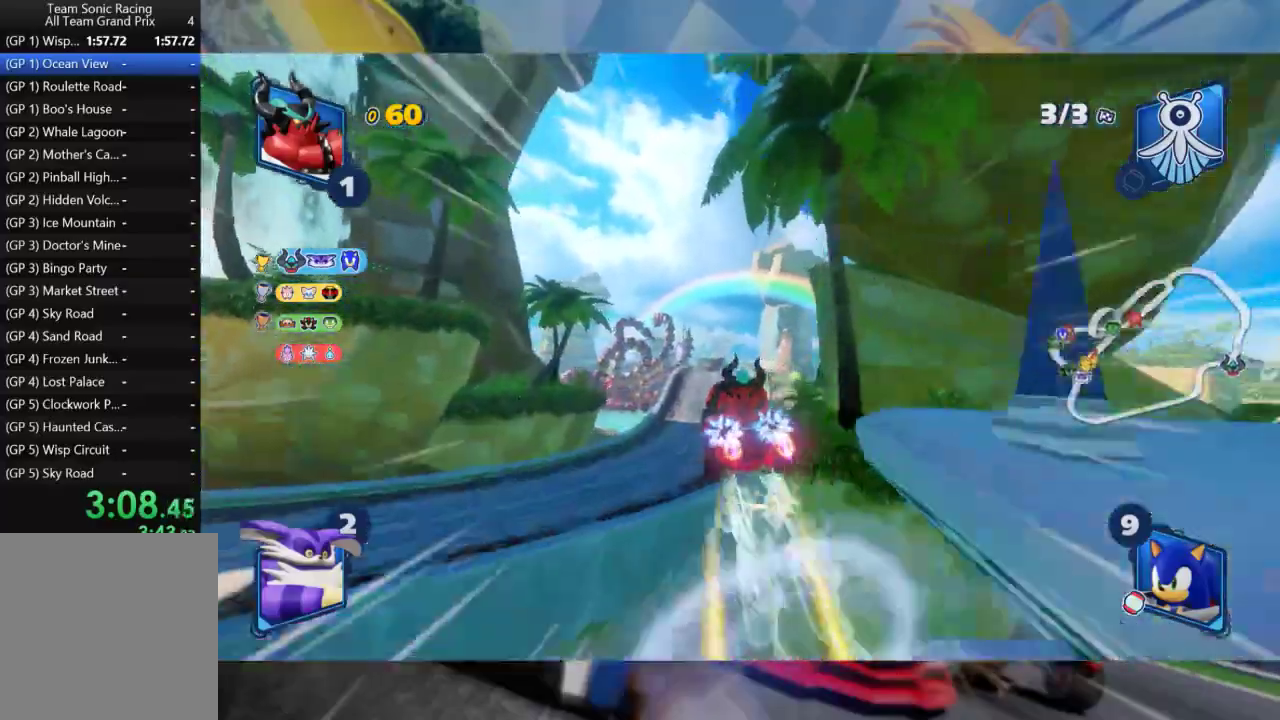
{"dt_ms": 500, "buttons": ["R2"], "left_stick": "center", "right_stick": "center", "events": [[183, "right_stick", "center"], [300, "left_stick", "center"], [300, "right_stick", "right"], [467, "right_stick", "center"]]}
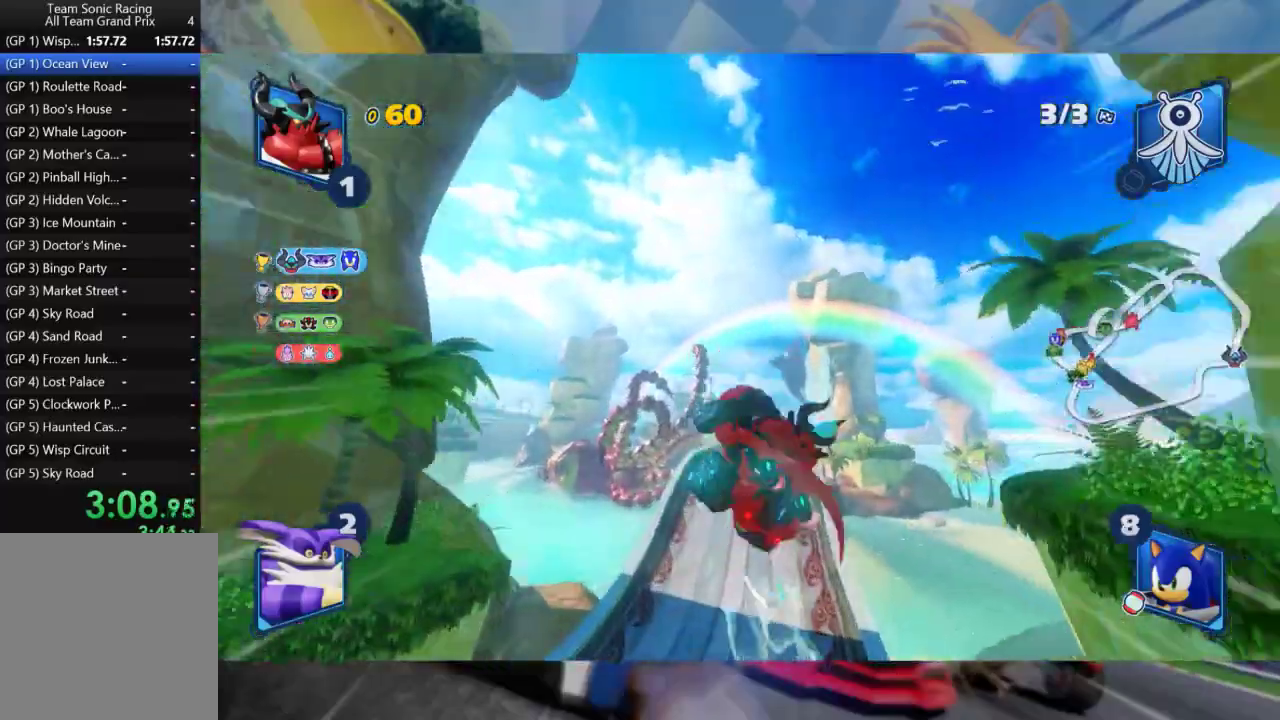
{"dt_ms": 500, "buttons": ["R2"], "left_stick": "center", "right_stick": "center", "events": [[100, "right_stick", "down"], [283, "right_stick", "center"]]}